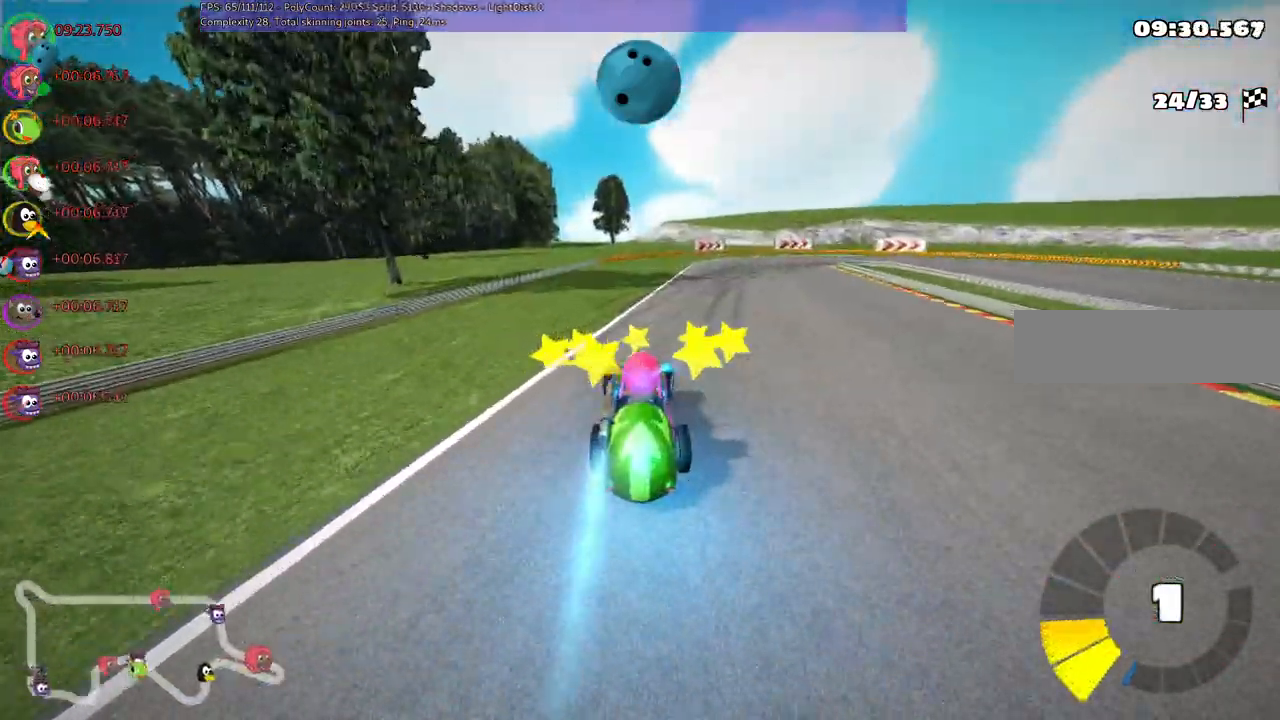
Gameplay with keyboard; each line is a JSON object with the keys held at the frame after it. "events" lists presses ("down") and releases ("up") of ".", "/", "alt_r", "b", "c", "comma", "ctrl_r", "d", "down", "f", "g", "h", "j", "k", "l", "left", "m", "n", "quote", "return", "right", "semicolon", "shift_r", "super", "up" and "v" between this image and that frame as [ms after this image, input, new state], when the widget could be followed in between. No other keys are recorded. Mouse input is not recorded.
{"keys": ["left", "m", "up"], "events": [[133, "left", "down"], [200, "right", "up"]]}
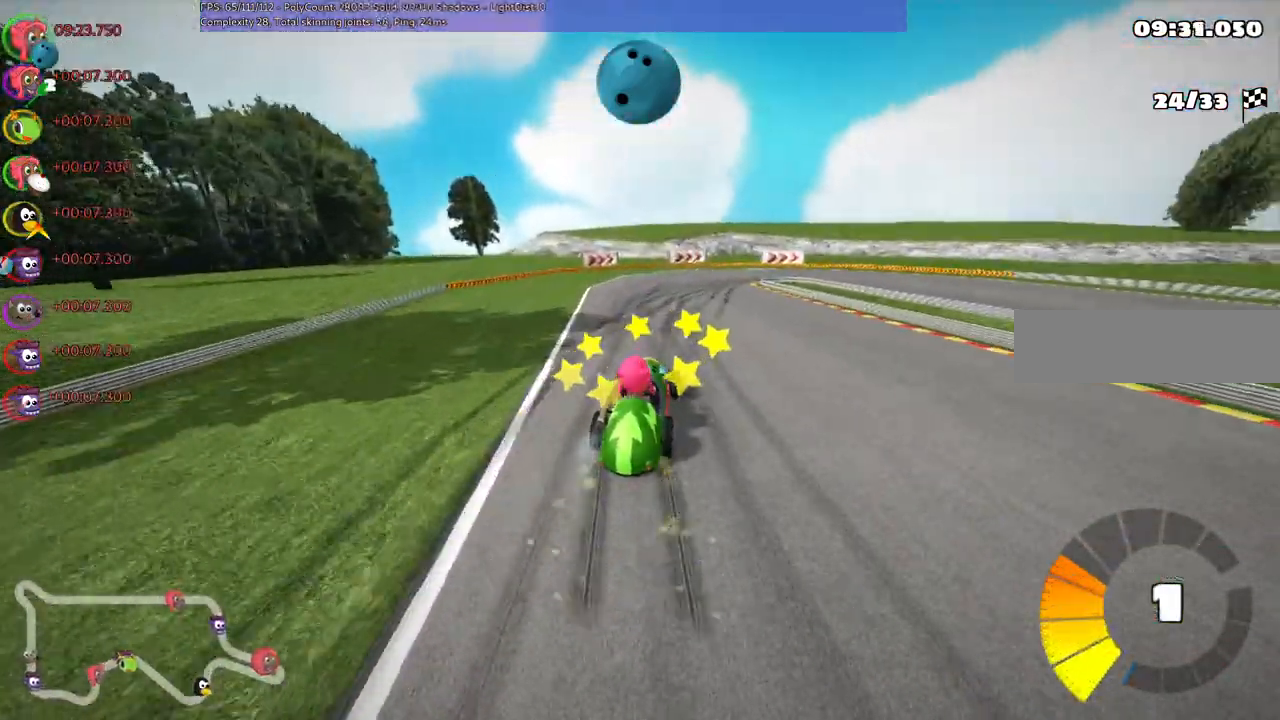
{"keys": ["m", "right", "up"], "events": [[167, "right", "down"], [333, "left", "up"]]}
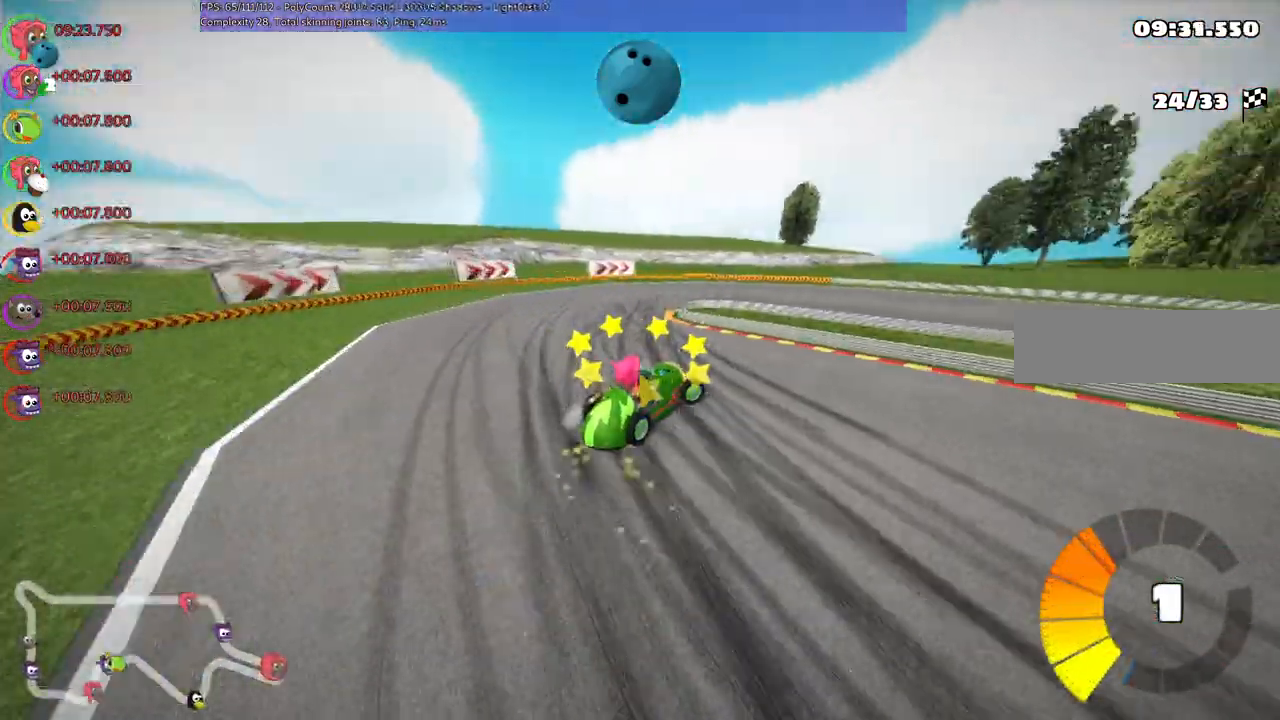
{"keys": ["right", "up"], "events": [[133, "m", "up"]]}
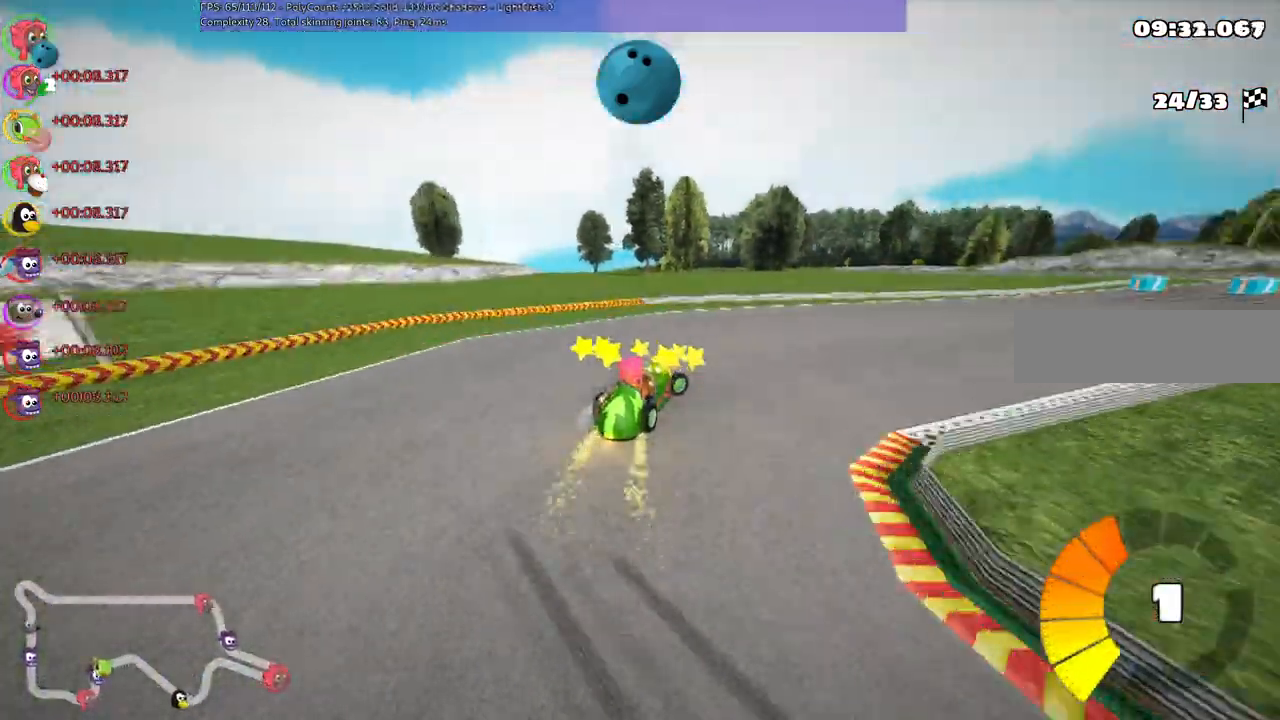
{"keys": ["right", "up"], "events": []}
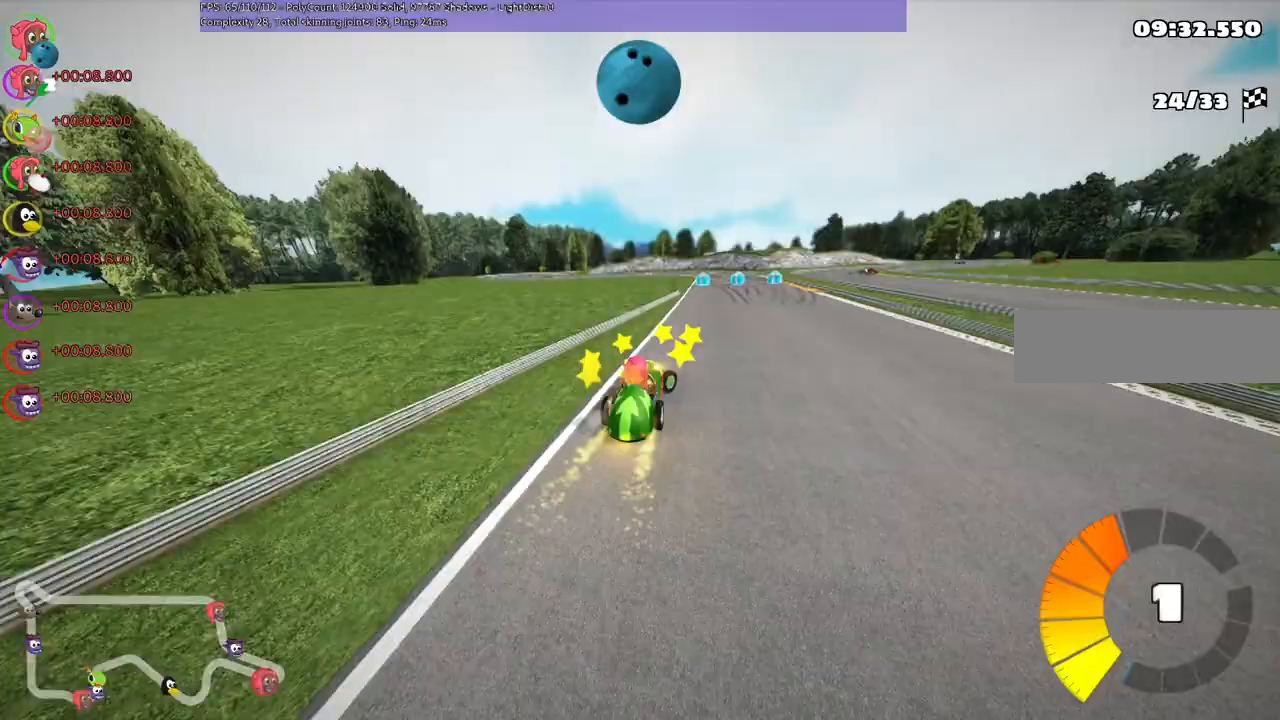
{"keys": ["m", "right", "up"], "events": [[133, "right", "up"], [167, "left", "down"], [233, "m", "down"], [300, "right", "down"], [333, "left", "up"]]}
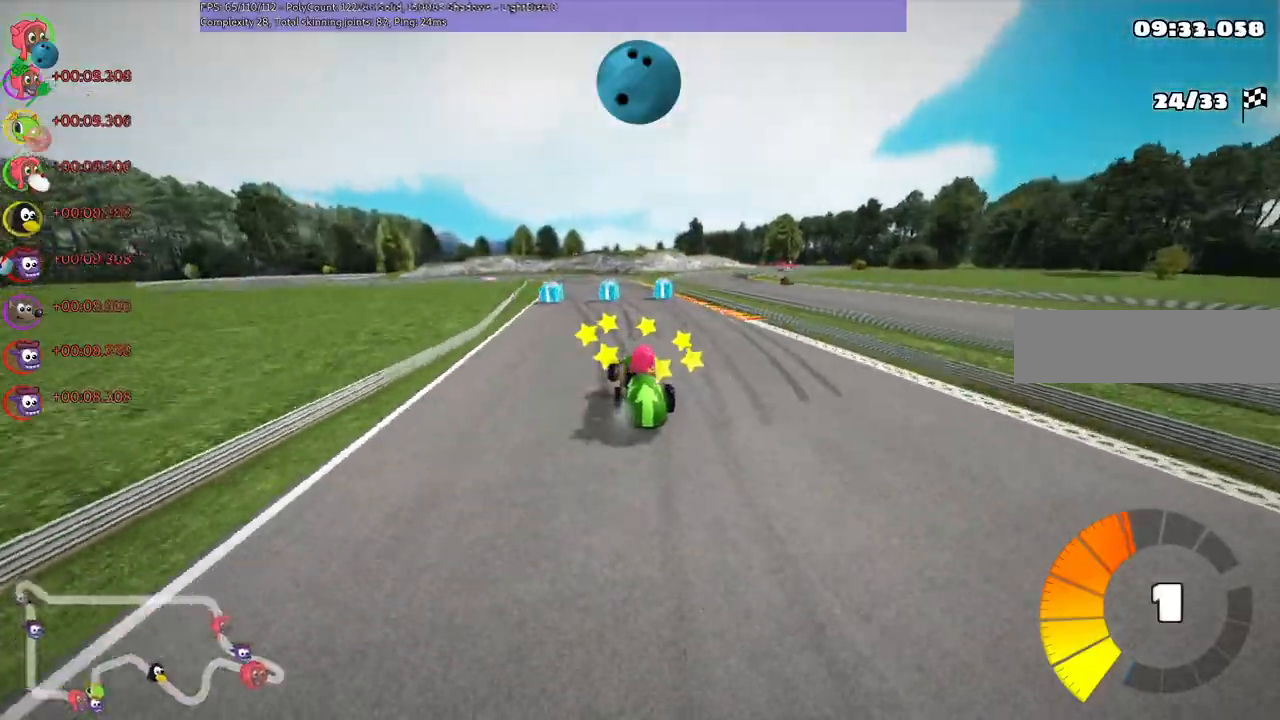
{"keys": ["m", "right", "up"], "events": [[433, "left", "down"], [467, "left", "up"]]}
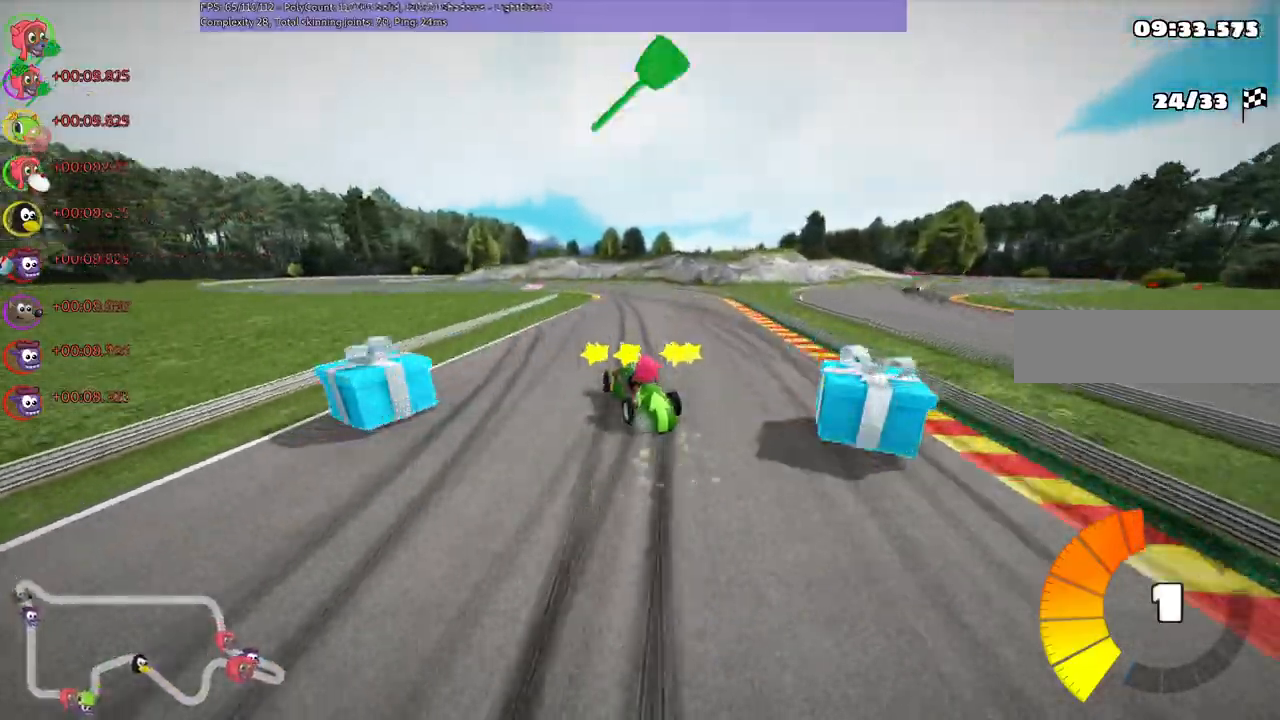
{"keys": ["m", "up"], "events": [[400, "right", "up"]]}
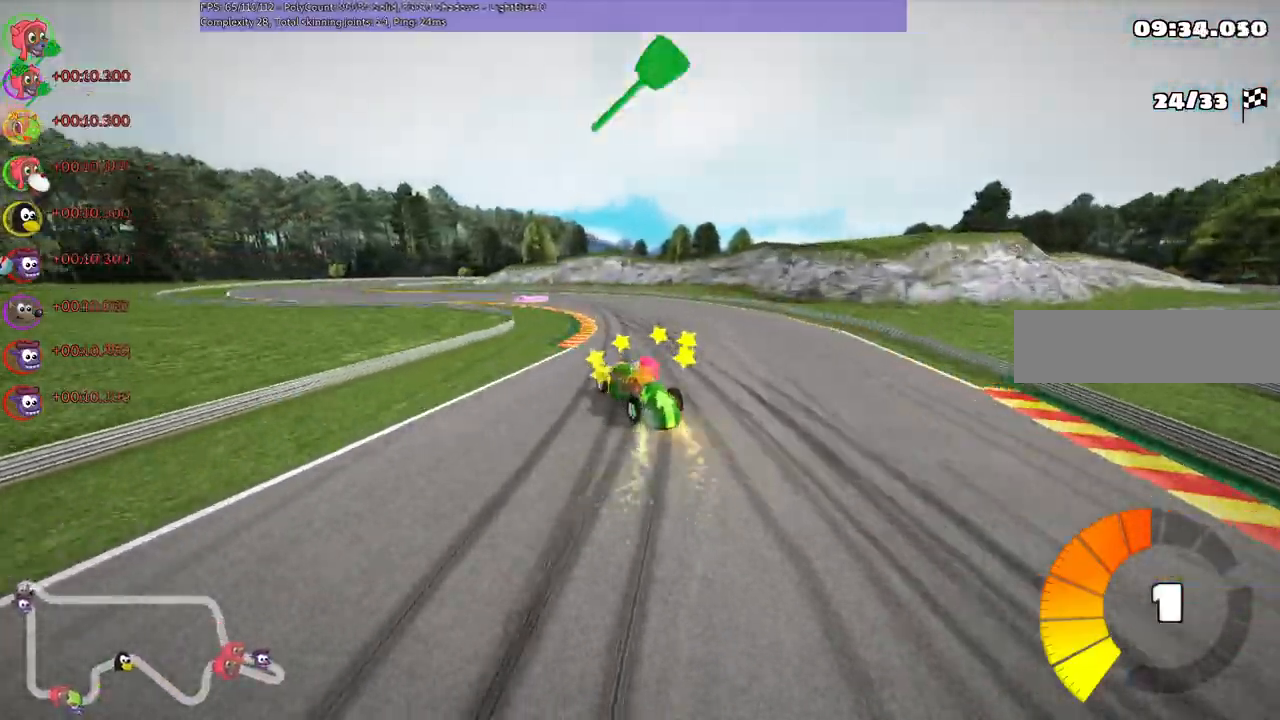
{"keys": ["left", "up"], "events": [[133, "n", "down"], [233, "m", "up"], [267, "left", "down"], [300, "n", "up"]]}
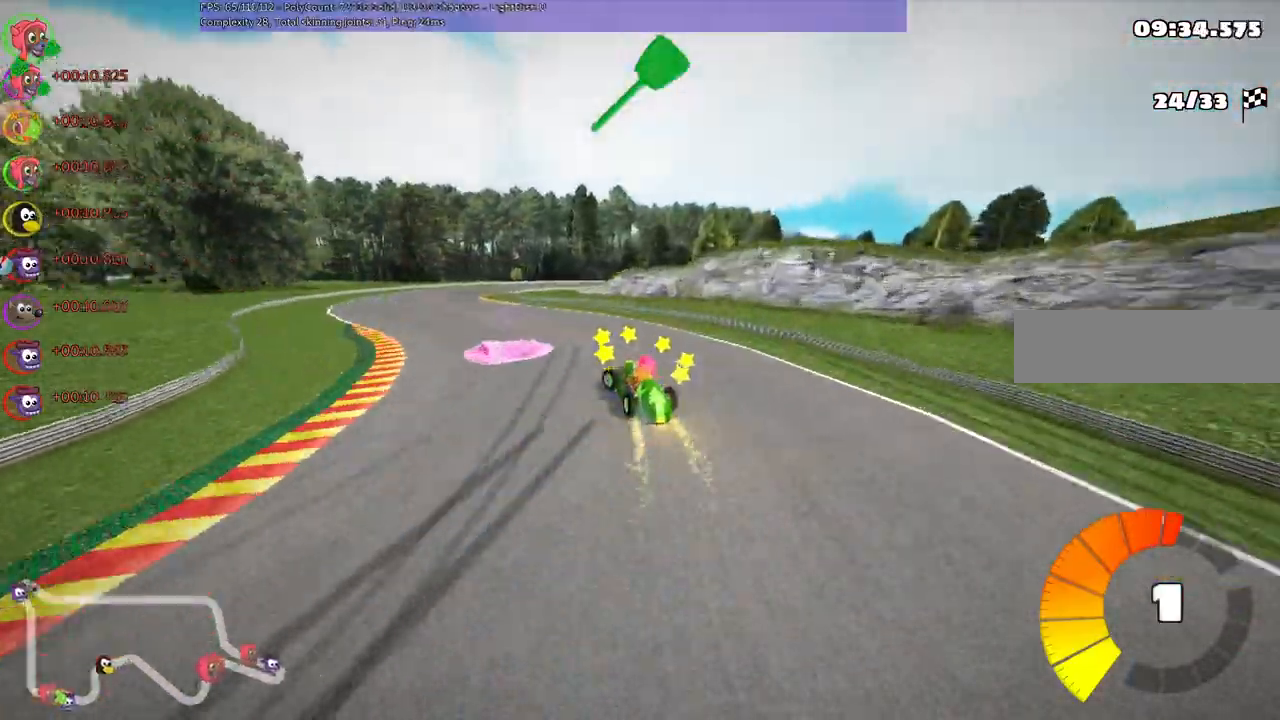
{"keys": ["m", "right", "up"], "events": [[300, "left", "up"], [400, "right", "down"], [433, "m", "down"]]}
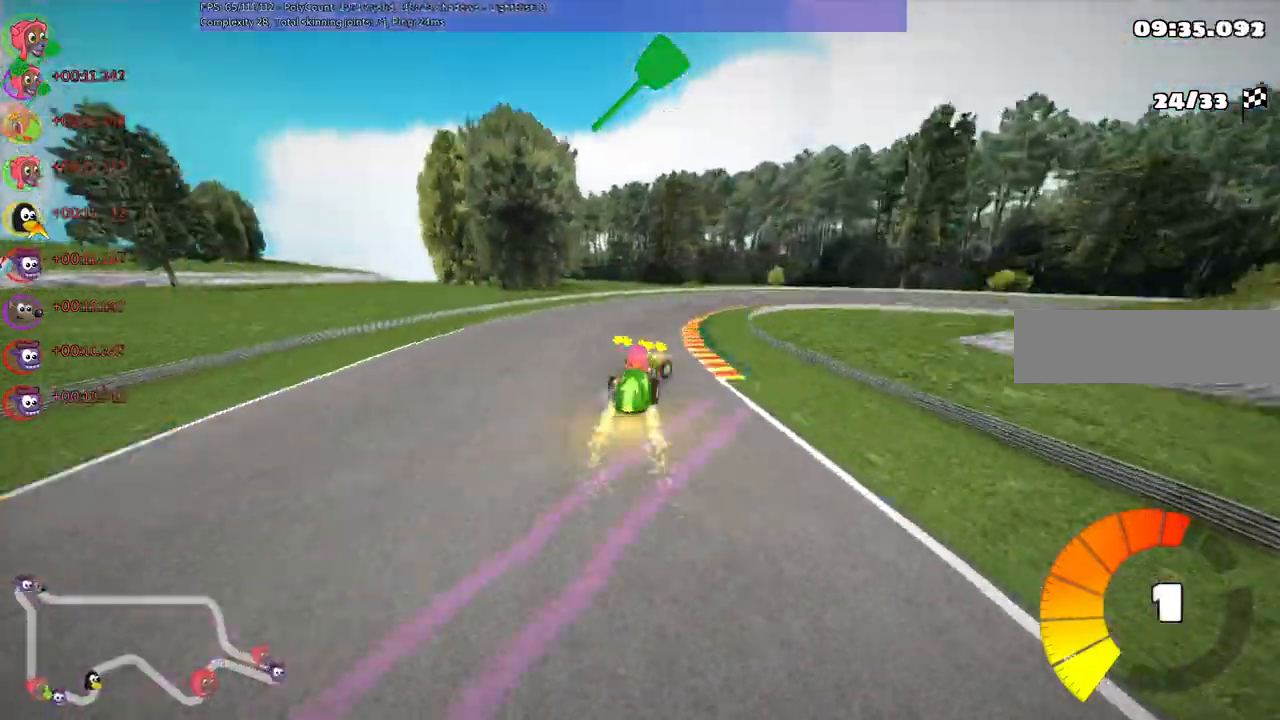
{"keys": ["m", "right", "up"], "events": [[267, "m", "up"], [400, "m", "down"]]}
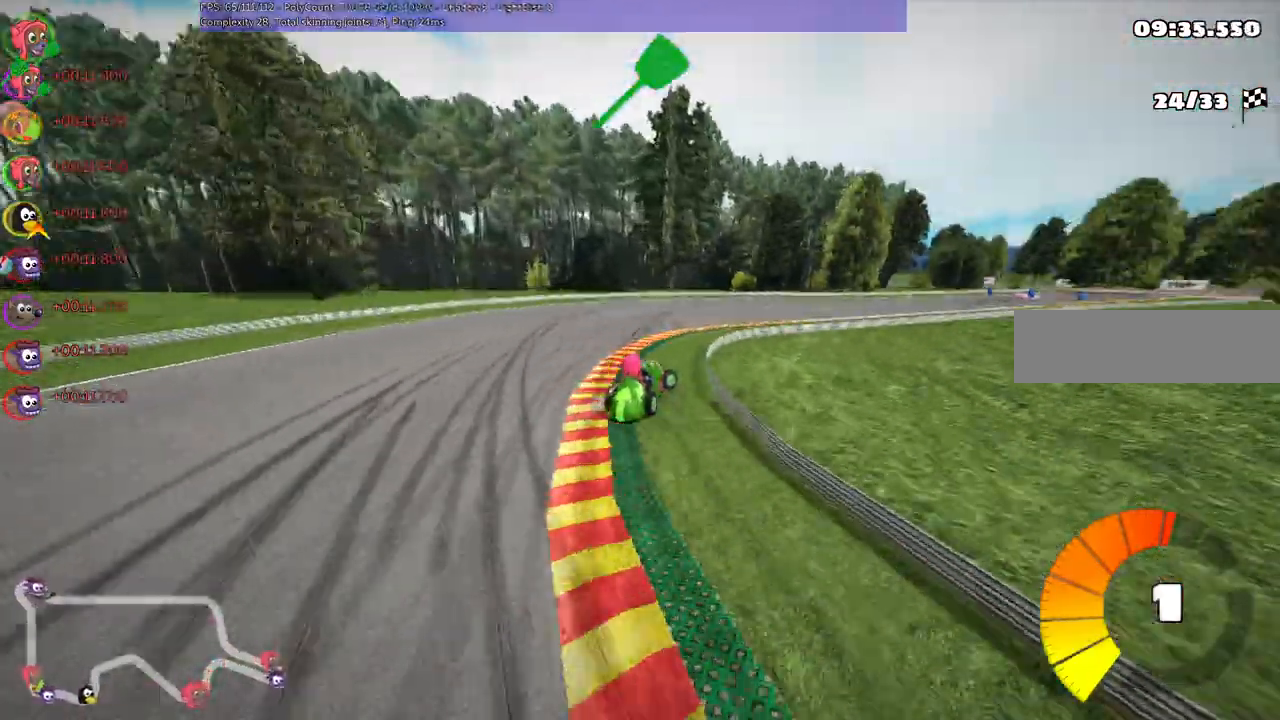
{"keys": ["left", "m", "up"], "events": [[100, "left", "down"], [100, "right", "up"], [233, "right", "down"], [333, "left", "up"], [367, "left", "down"], [433, "right", "up"]]}
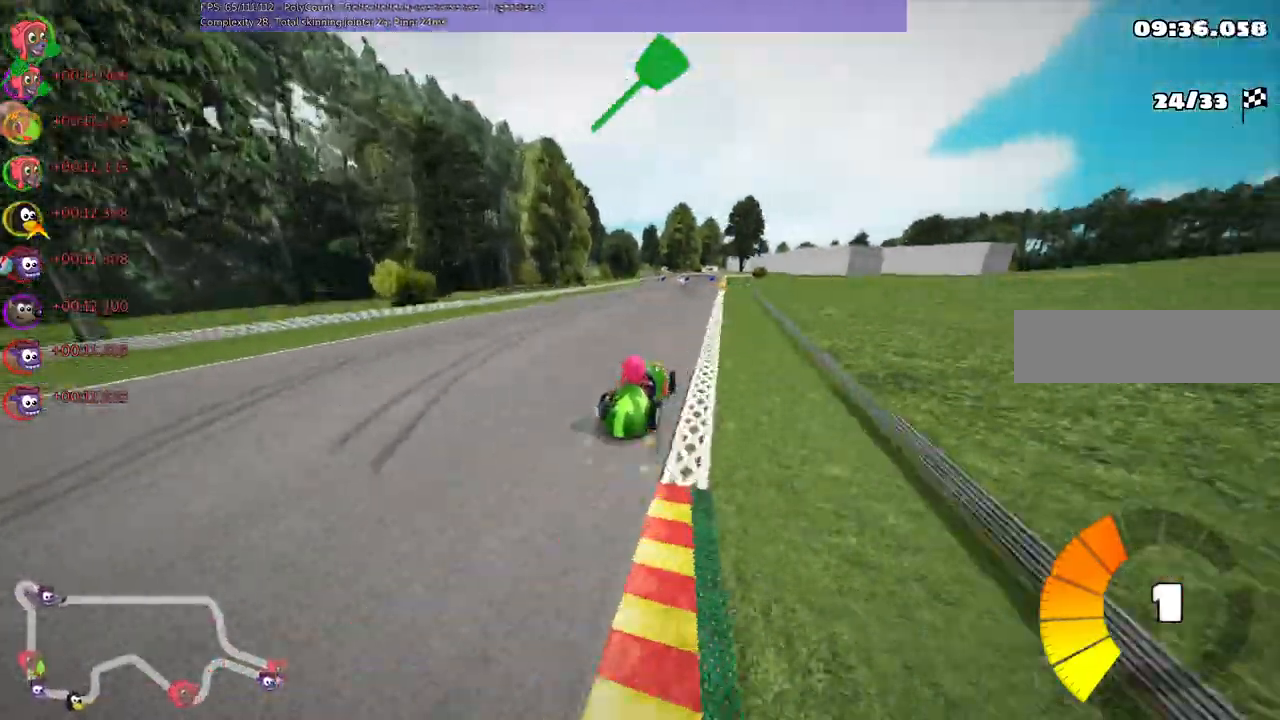
{"keys": ["left", "m", "right", "up"], "events": [[500, "right", "down"]]}